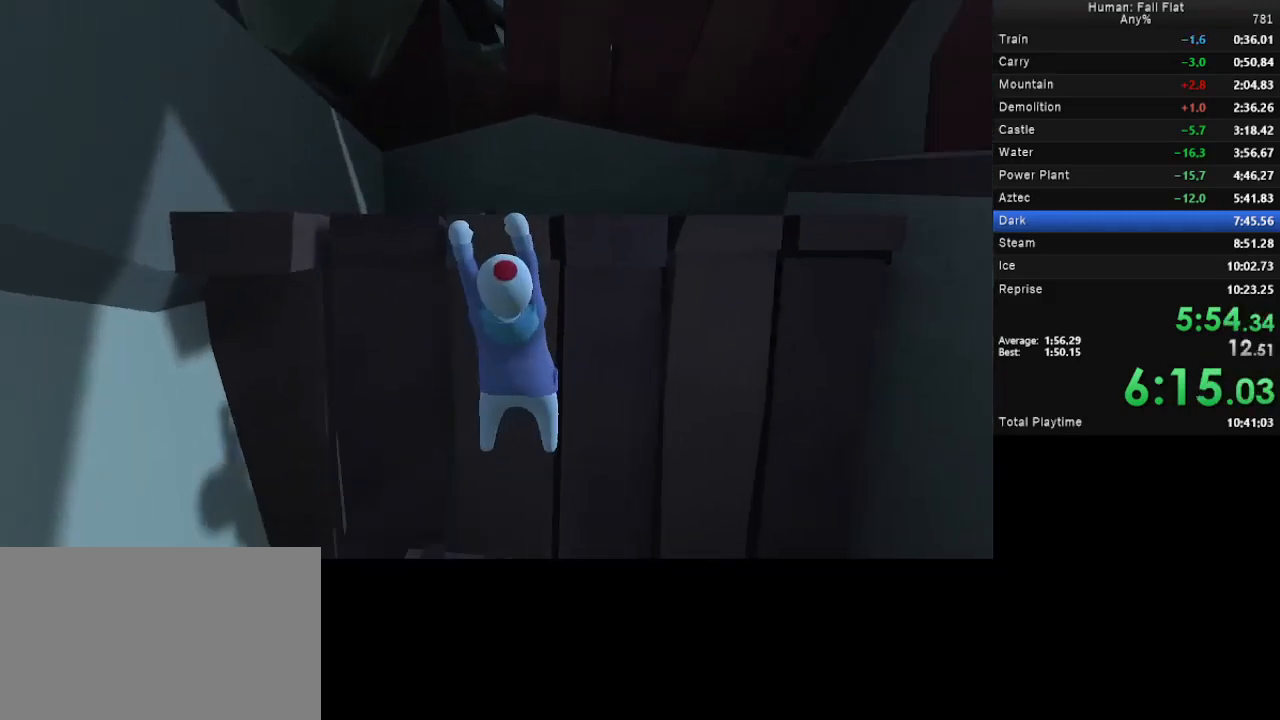
Gameplay with keyboard and mouse; each line is a JSON object with the keys and mouse buttons held at the frame after it. "events" lists presses ("down") and releases ("up") of "a", "d", "e", "q", "s", "space", "w", "mouse_left" and "mouse_right" between this image and that frame as [ms after this image, input, new state], when the widget could be followed in between. "mouse_left", "mouse_right" = the "left", "right" buttons of the "mouse" list. No other keys are recorded. Mouse movement is not recorded.
{"keys": ["w"], "mouse": ["left", "right"], "events": []}
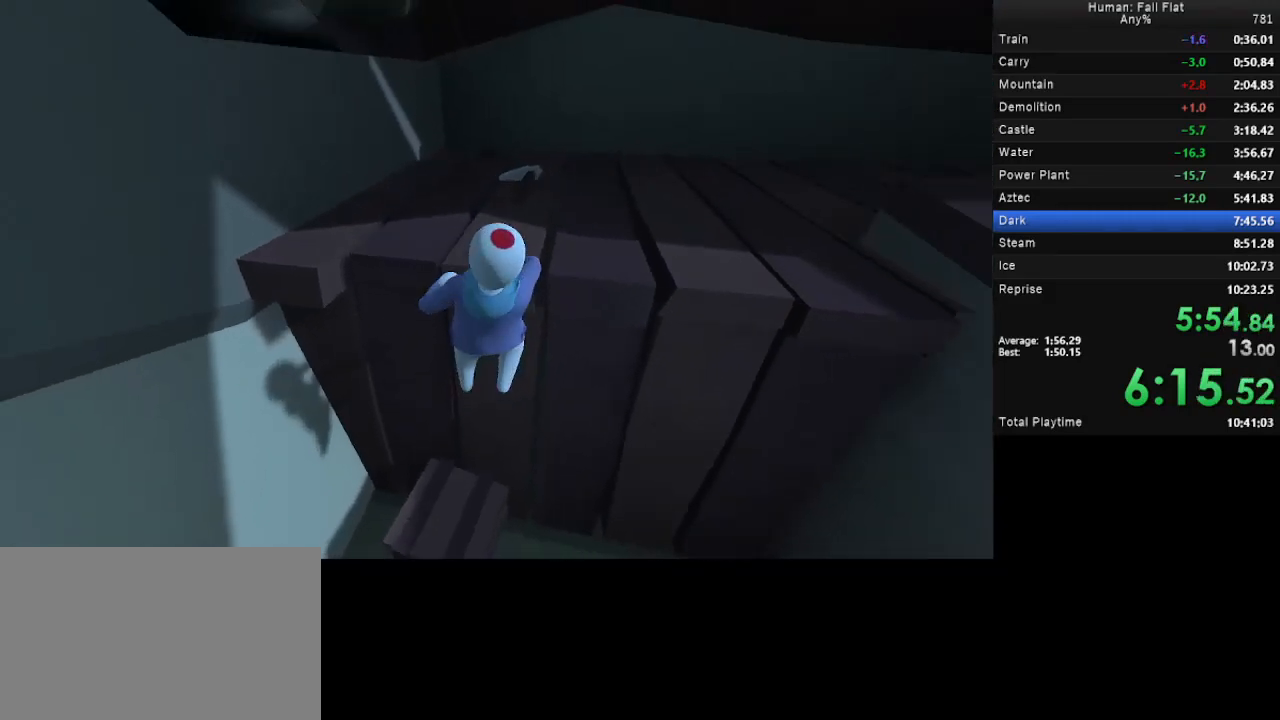
{"keys": ["w"], "mouse": ["left", "right"], "events": []}
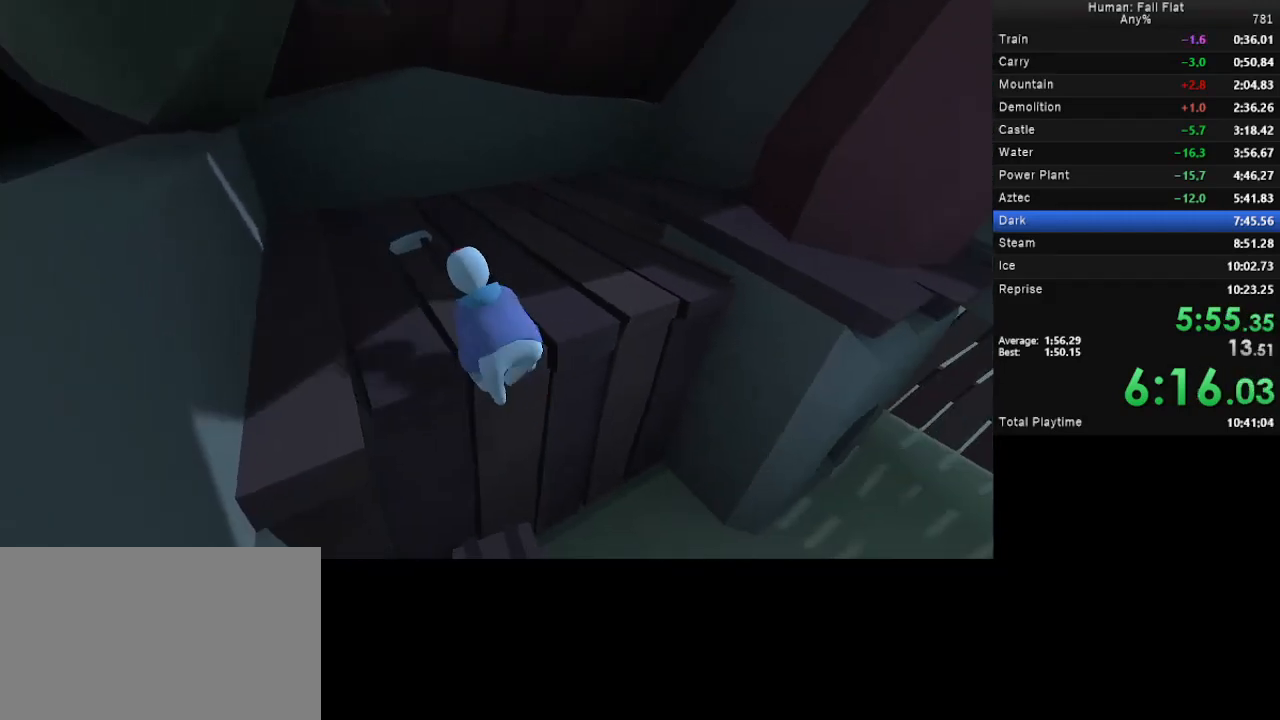
{"keys": ["w"], "mouse": ["left", "right"], "events": [[133, "mouse_left", "up"], [133, "mouse_right", "up"], [433, "mouse_left", "down"], [433, "mouse_right", "down"]]}
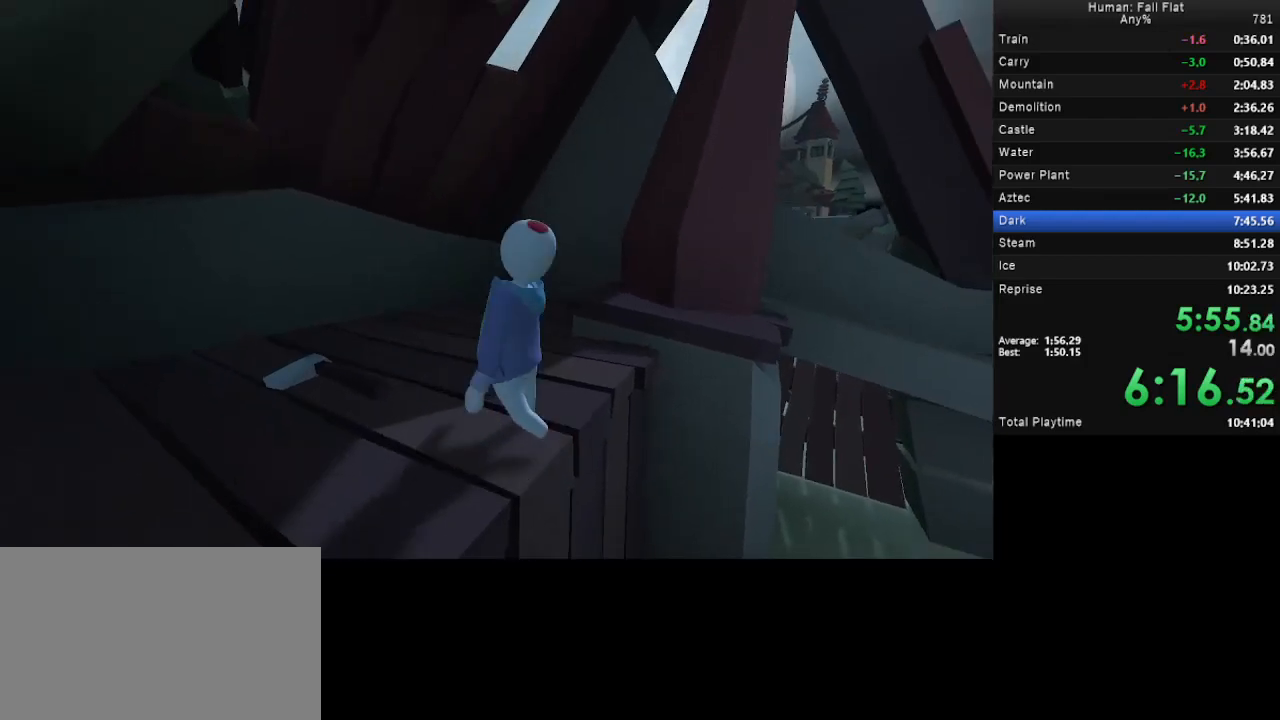
{"keys": ["w"], "mouse": ["left", "right"], "events": []}
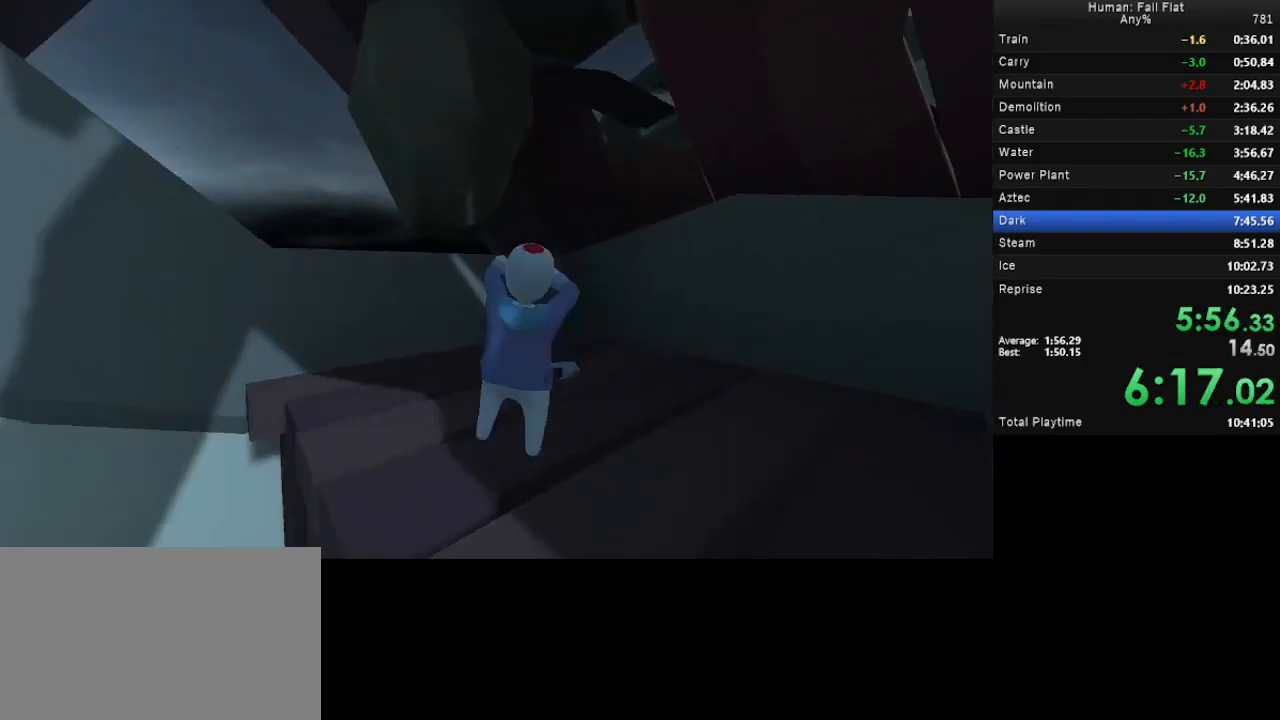
{"keys": [], "mouse": ["left", "right"], "events": [[367, "w", "up"]]}
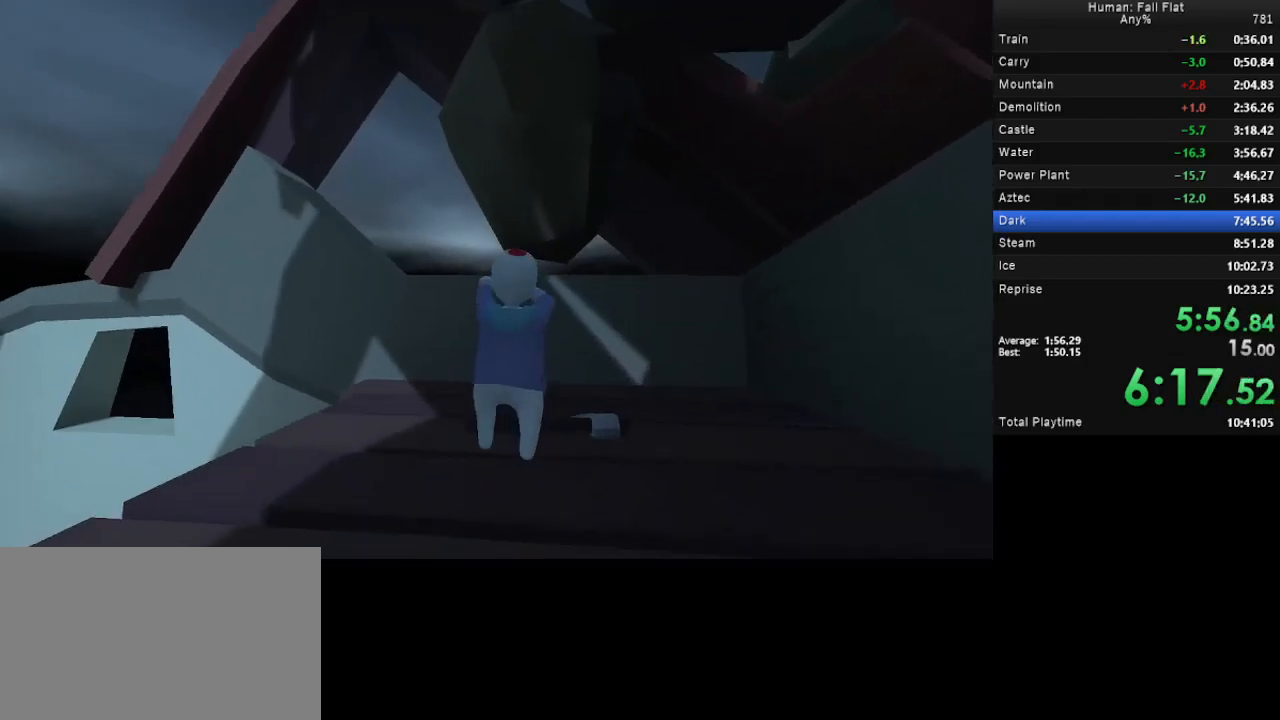
{"keys": [], "mouse": ["left", "right"], "events": [[33, "a", "down"], [100, "a", "up"], [367, "a", "down"], [500, "a", "up"]]}
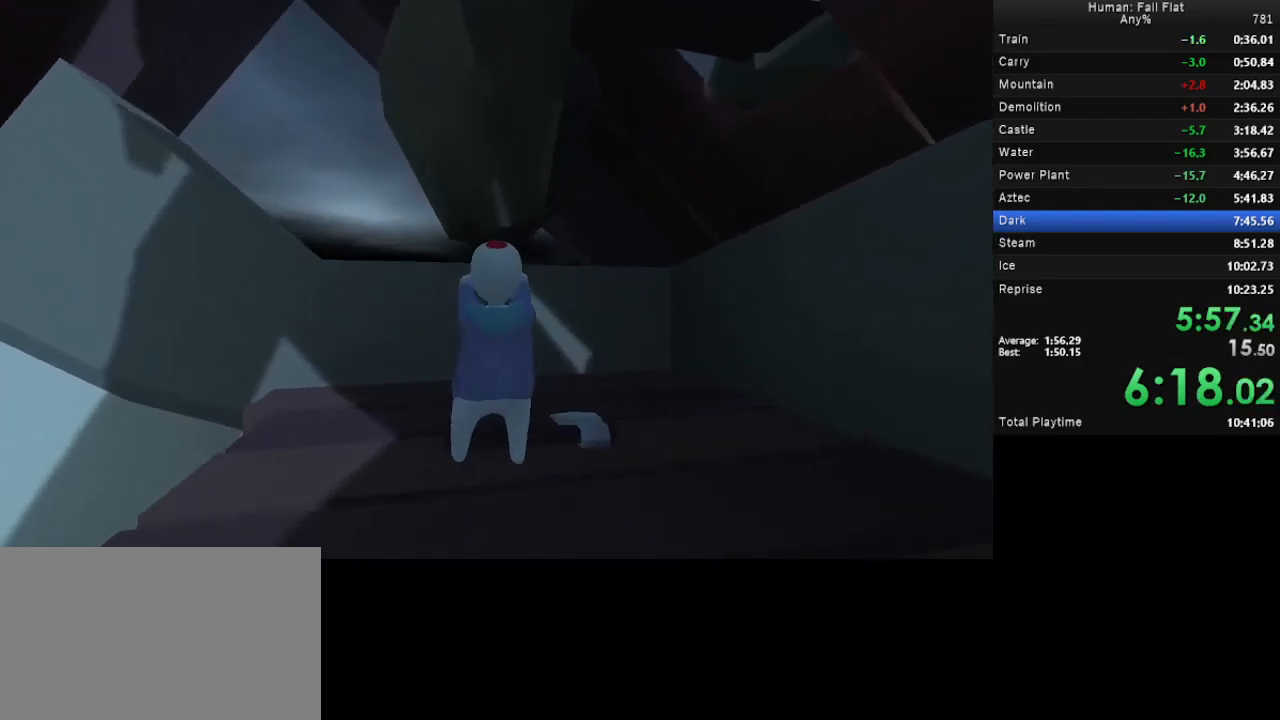
{"keys": ["w"], "mouse": ["left", "right"], "events": [[233, "a", "down"], [333, "a", "up"], [467, "w", "down"]]}
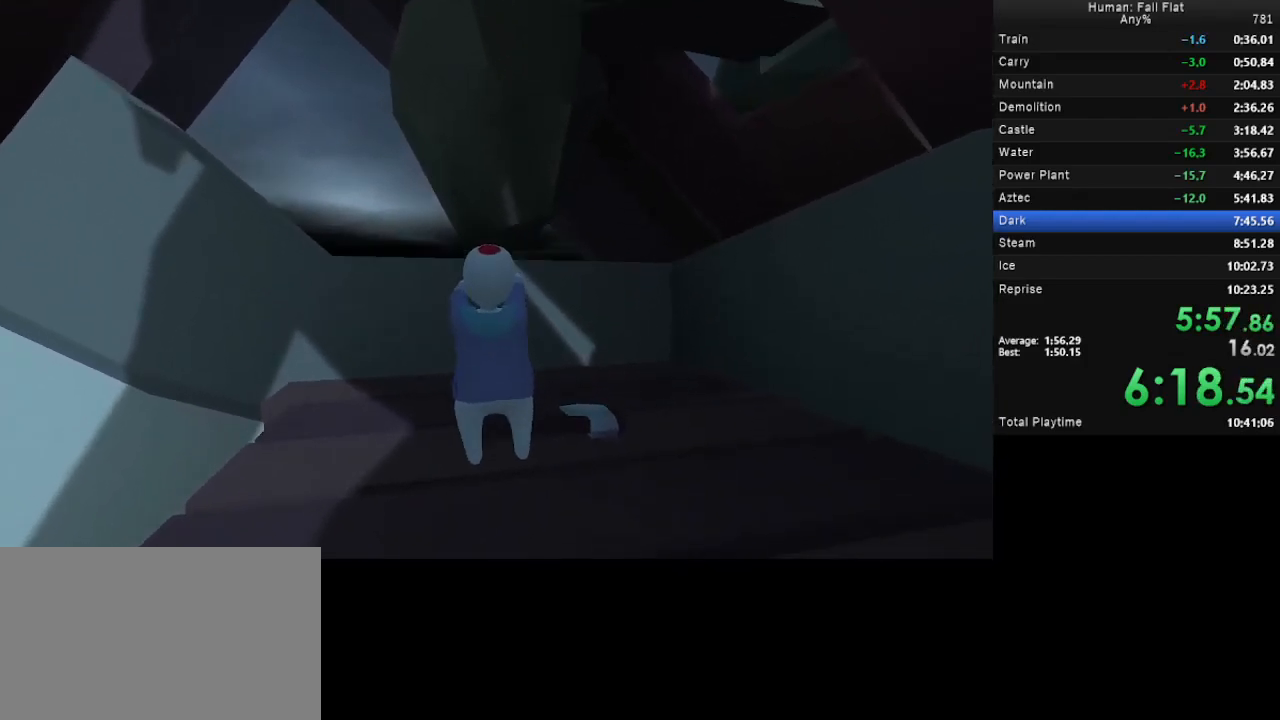
{"keys": [], "mouse": ["left", "right"], "events": [[100, "w", "up"]]}
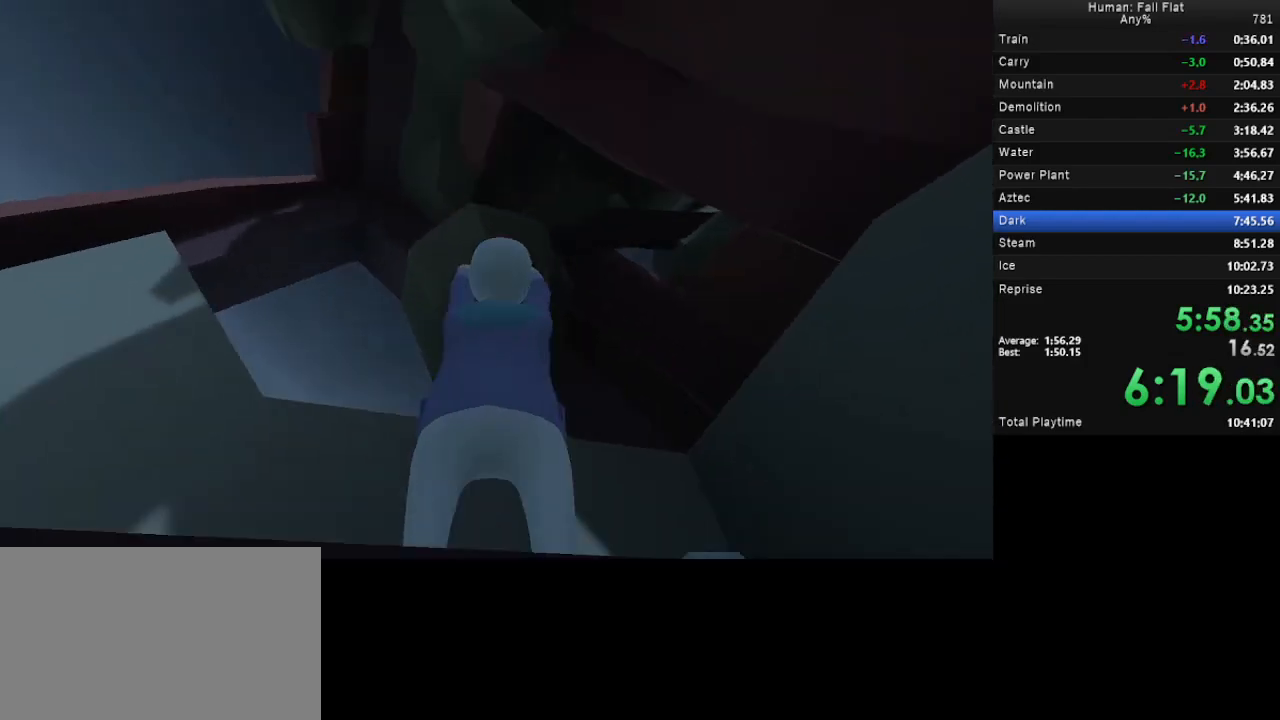
{"keys": ["space"], "mouse": ["left", "right"], "events": [[500, "space", "down"]]}
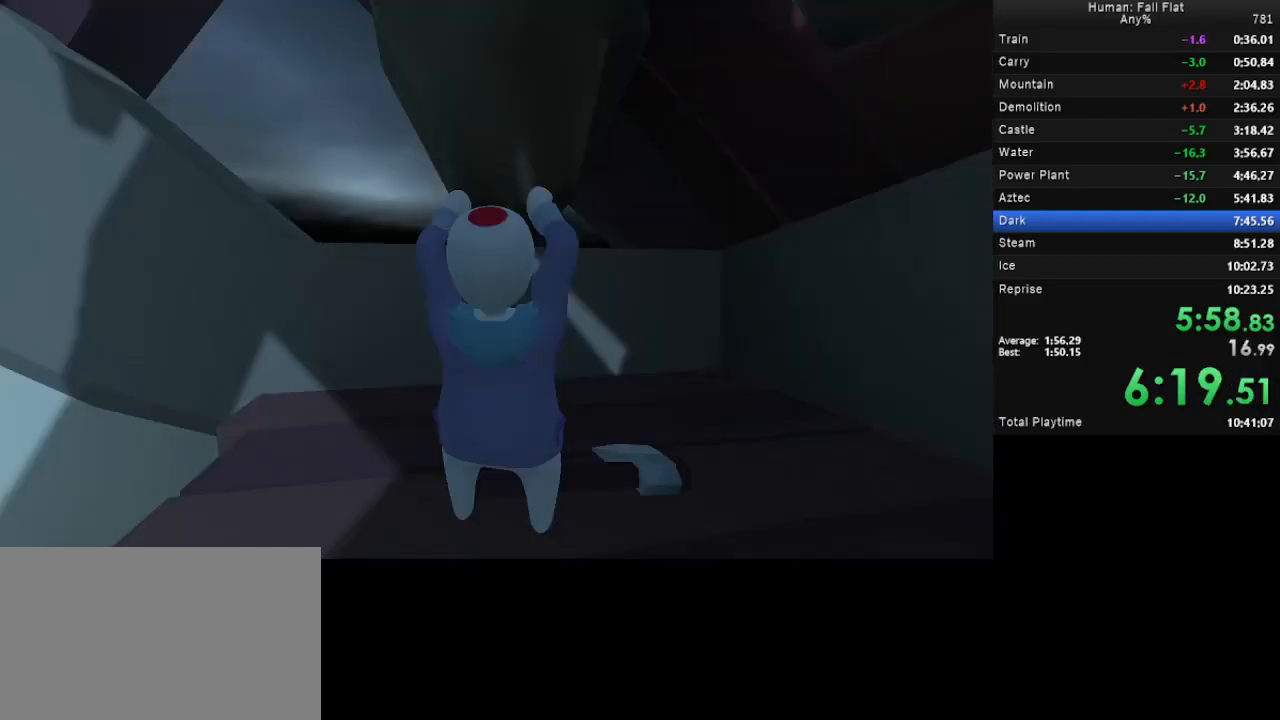
{"keys": [], "mouse": ["left", "right"], "events": [[33, "space", "up"]]}
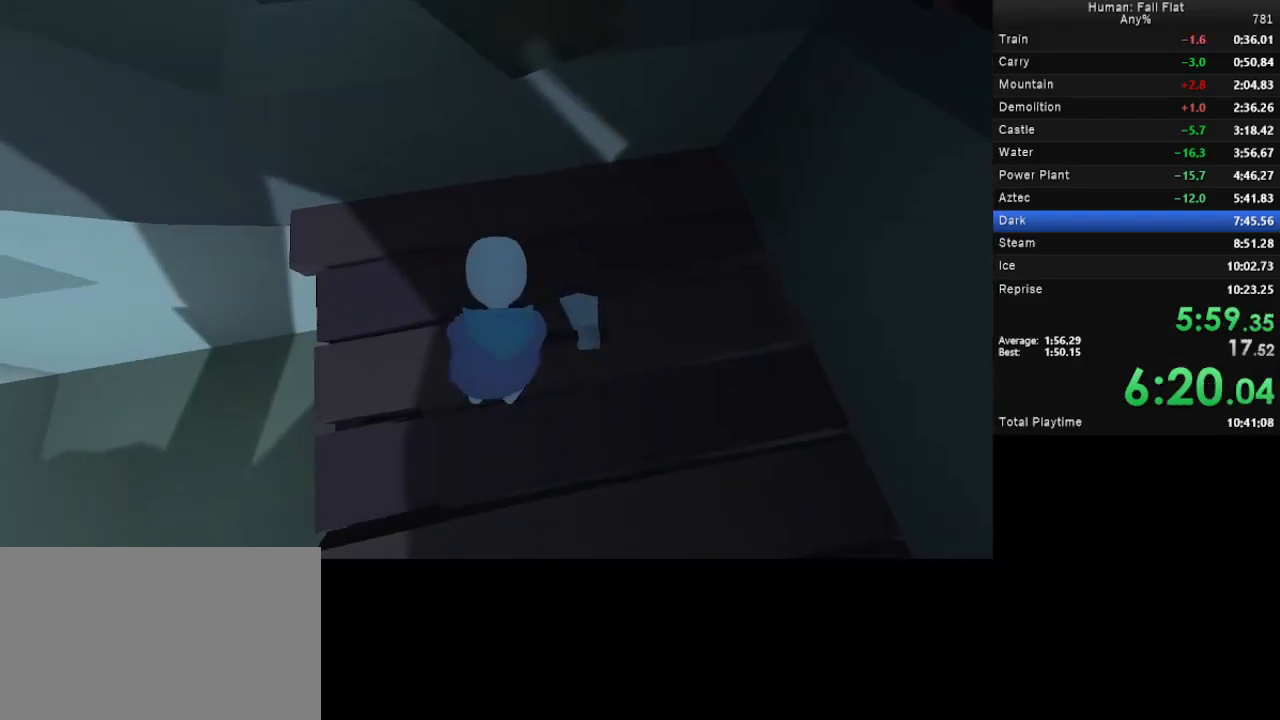
{"keys": [], "mouse": ["left", "right"], "events": []}
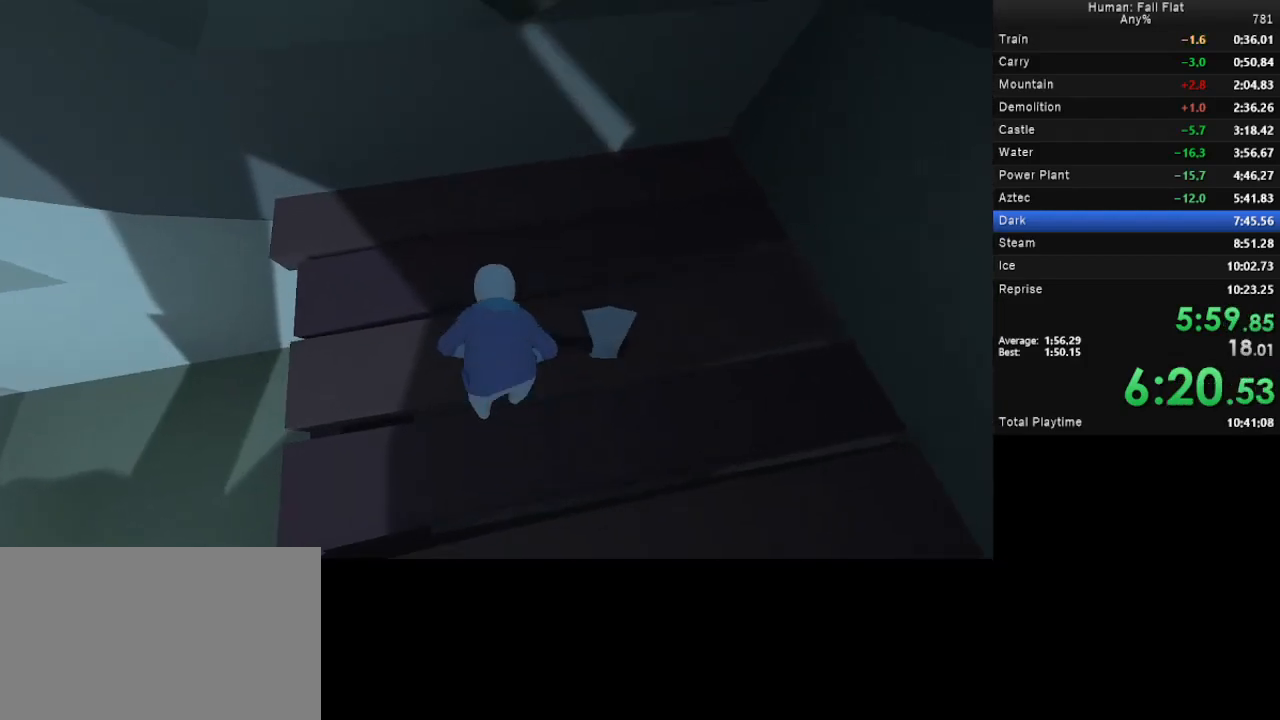
{"keys": ["s"], "mouse": ["left", "right"], "events": [[267, "s", "down"]]}
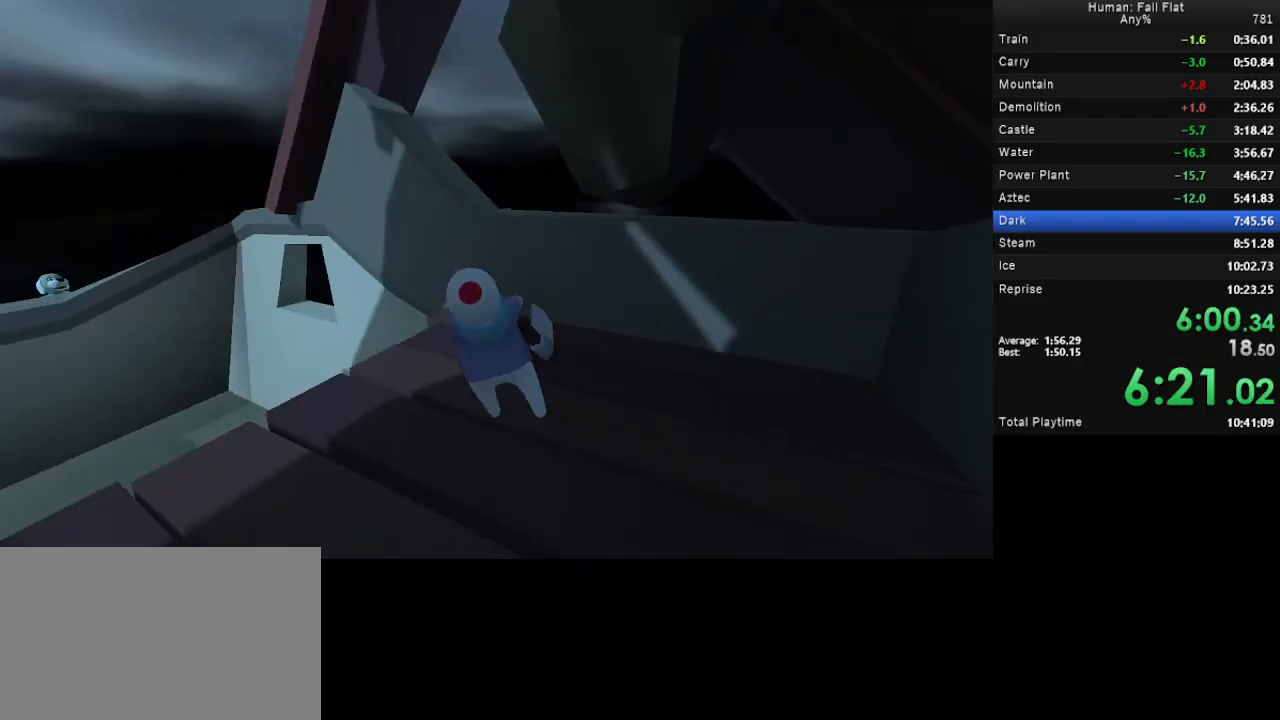
{"keys": ["a"], "mouse": ["left", "right"], "events": [[367, "a", "down"], [400, "s", "up"]]}
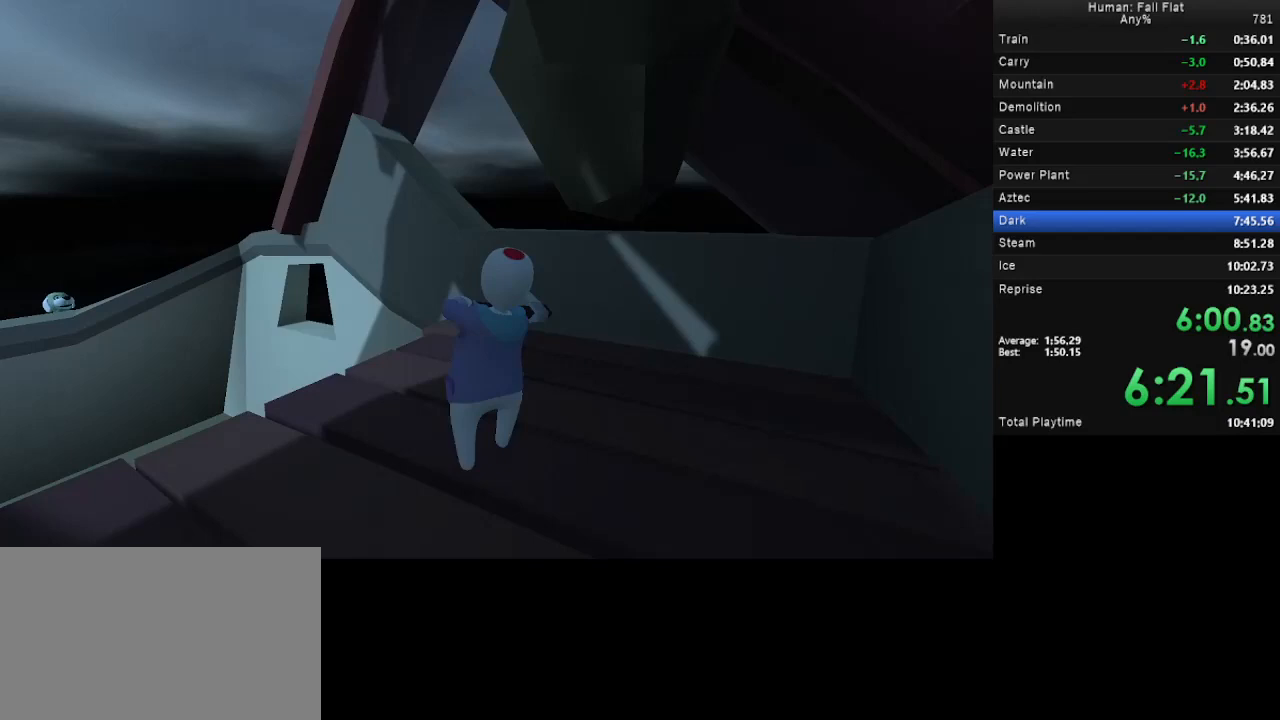
{"keys": ["a", "w"], "mouse": ["left", "right"], "events": [[67, "w", "down"]]}
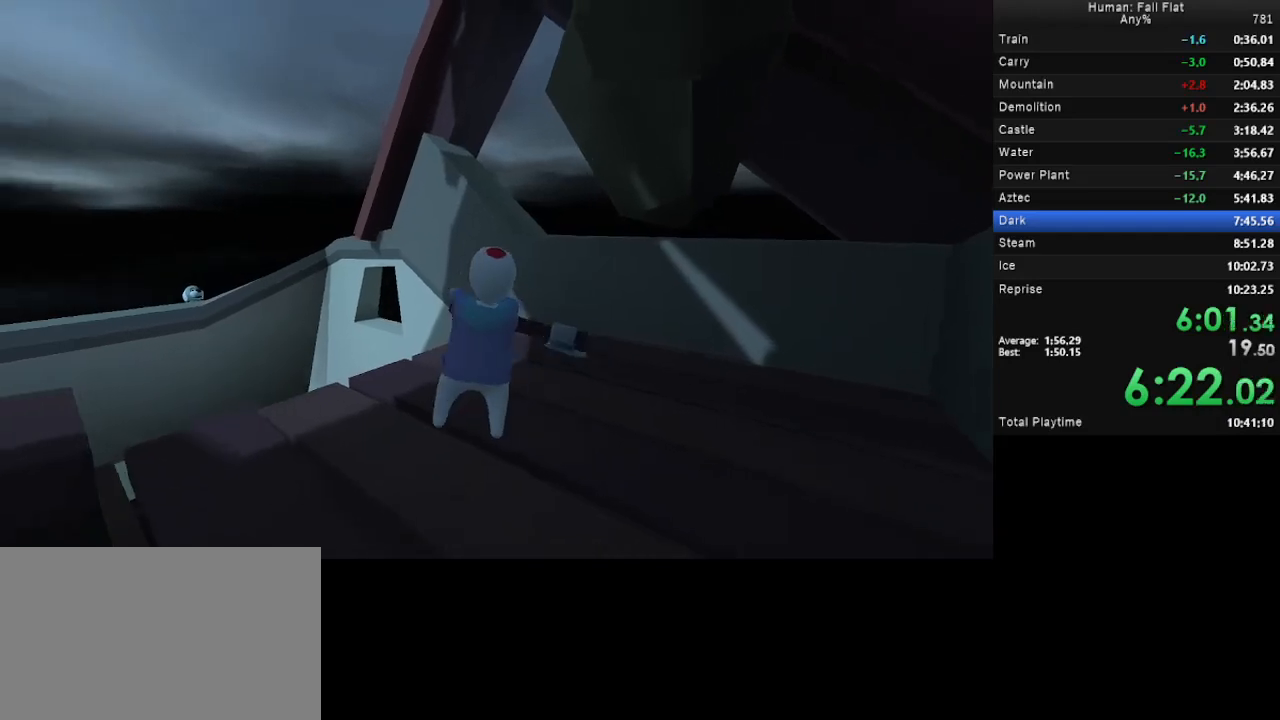
{"keys": ["a", "w"], "mouse": ["left", "right"], "events": []}
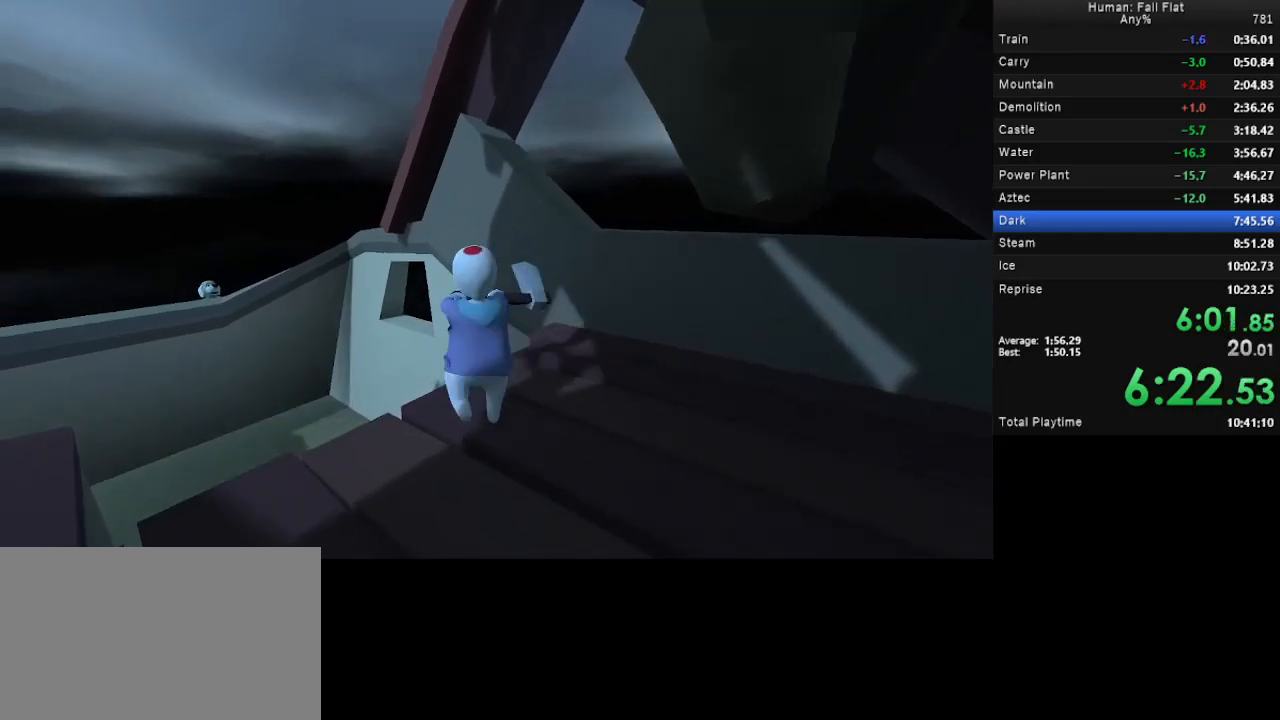
{"keys": ["a", "space", "w"], "mouse": ["left", "right"], "events": [[167, "space", "down"]]}
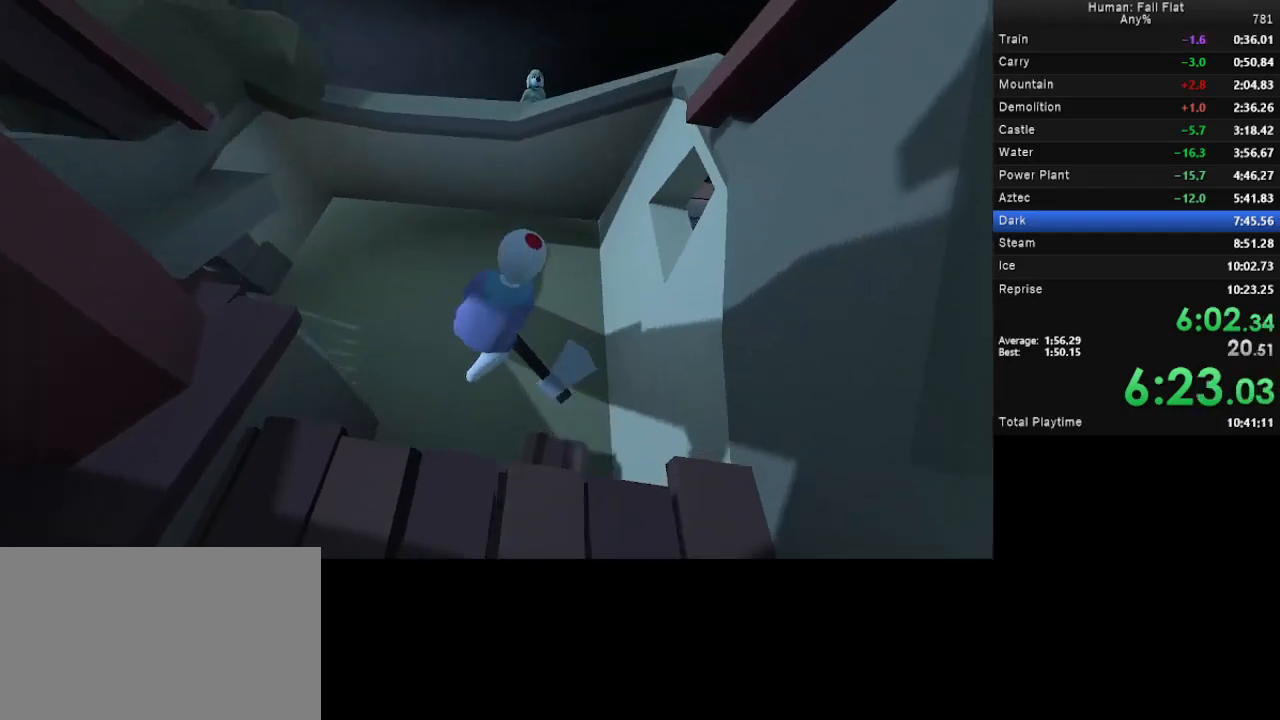
{"keys": ["a", "space", "w"], "mouse": ["left", "right"], "events": []}
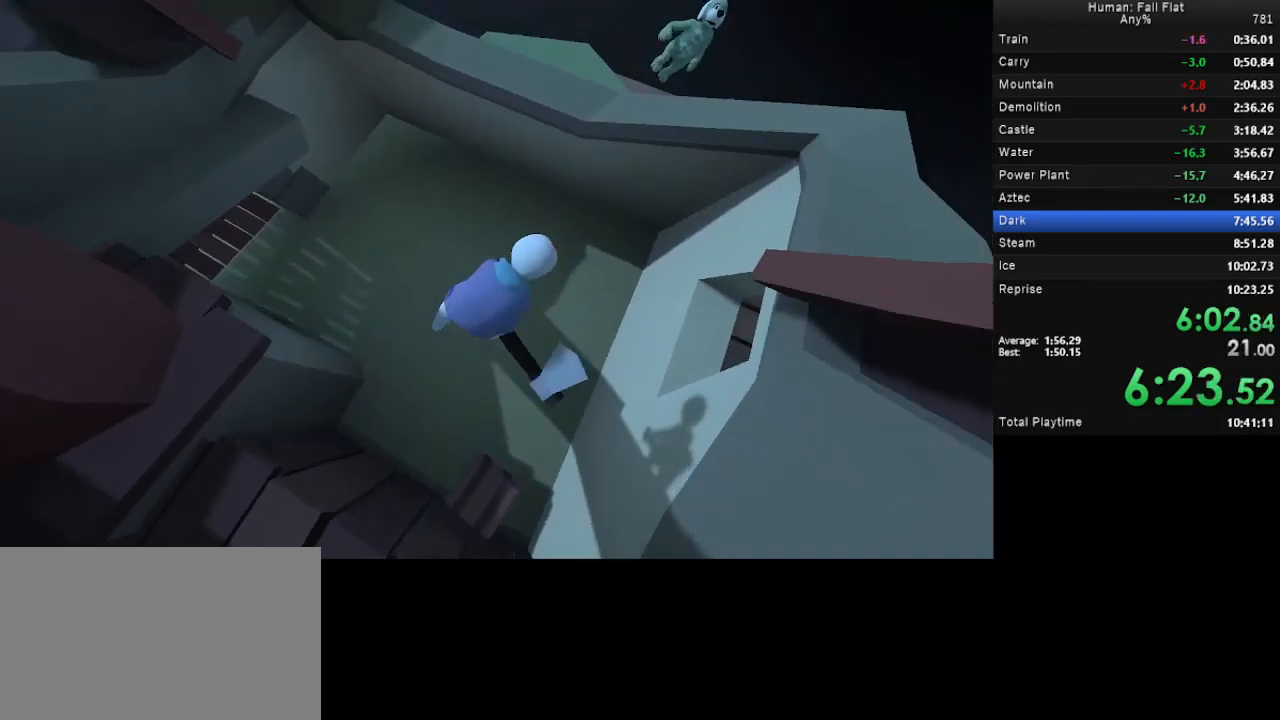
{"keys": ["a", "space", "w"], "mouse": ["left", "right"], "events": []}
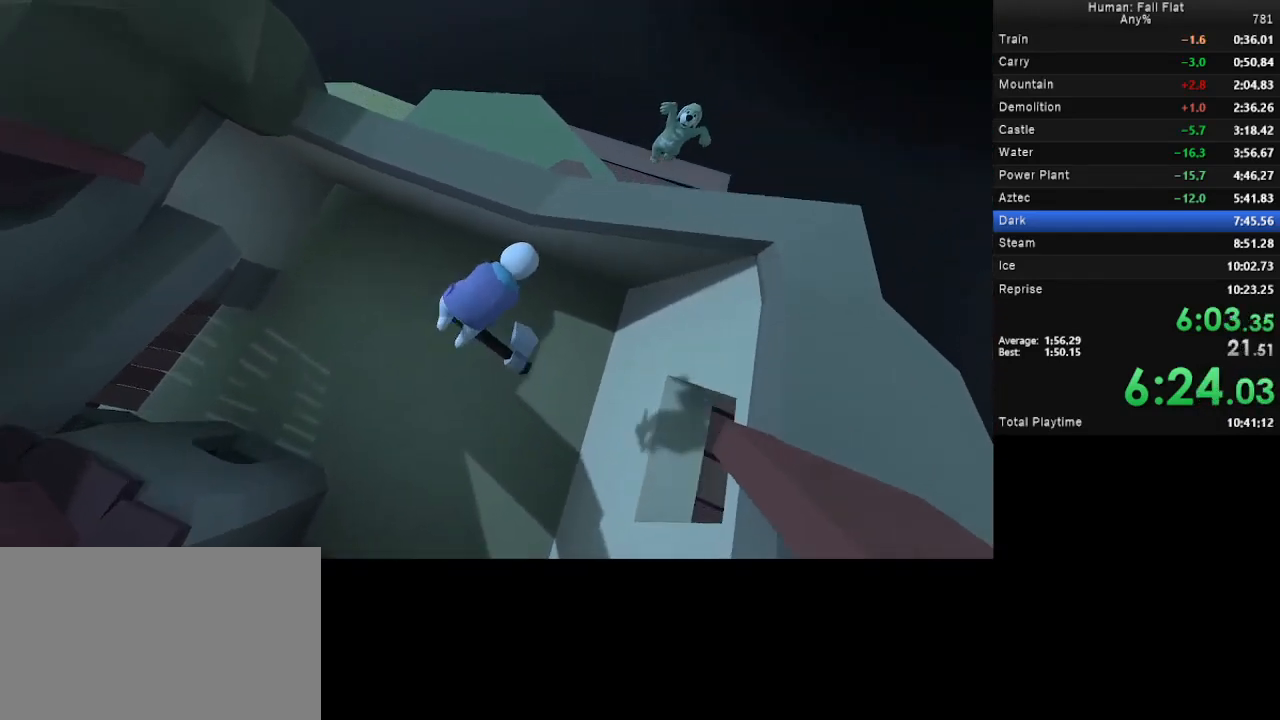
{"keys": ["a", "space", "w"], "mouse": ["left", "right"], "events": []}
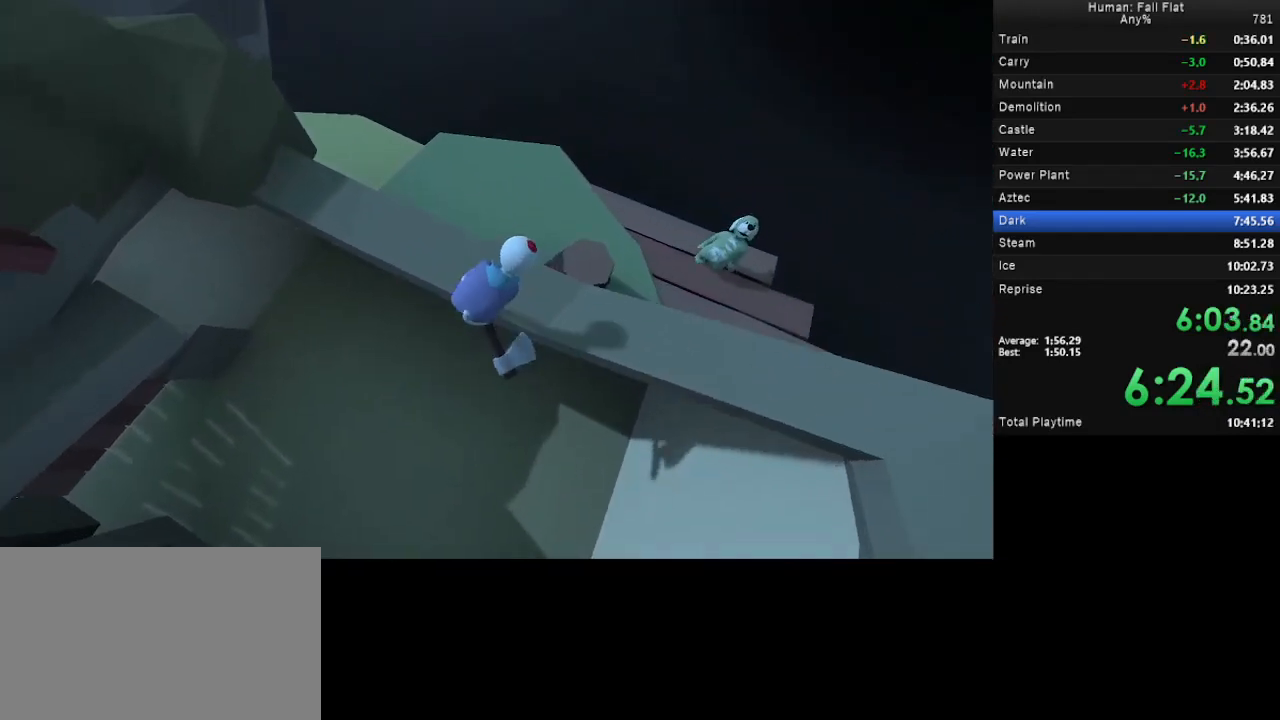
{"keys": ["a", "space", "w"], "mouse": ["left", "right"], "events": []}
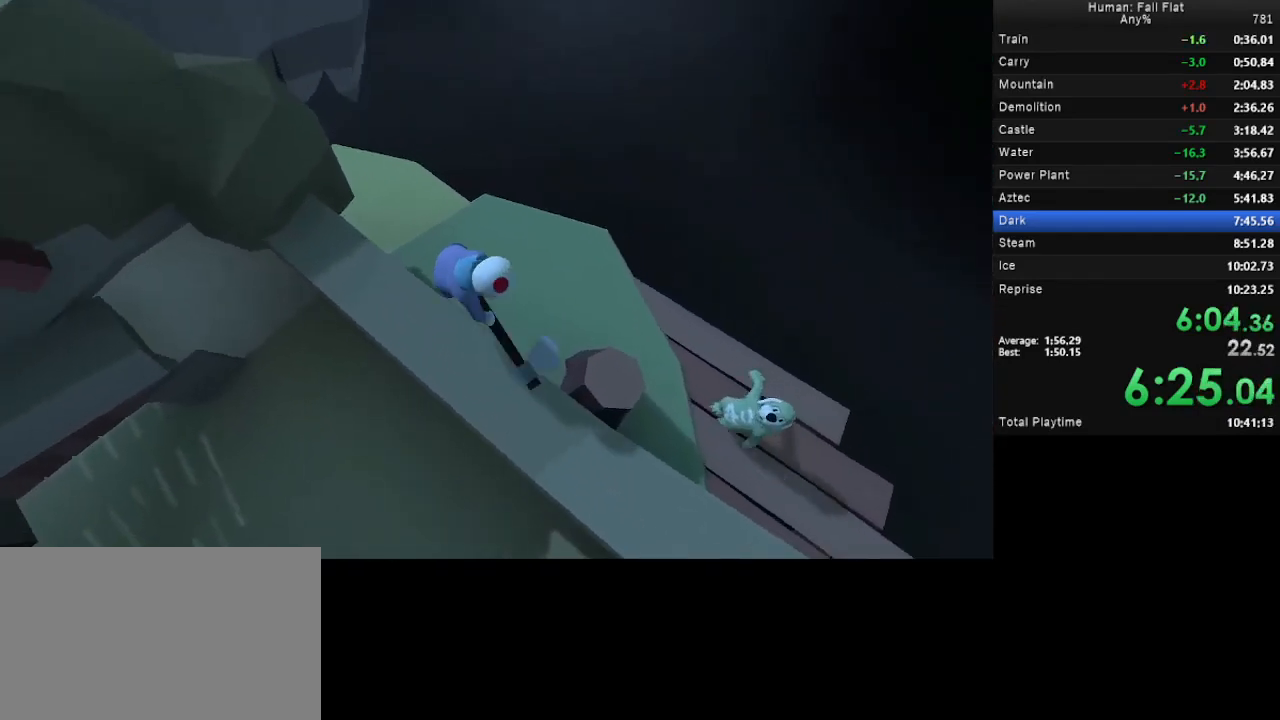
{"keys": ["a", "space", "w"], "mouse": ["left", "right"], "events": []}
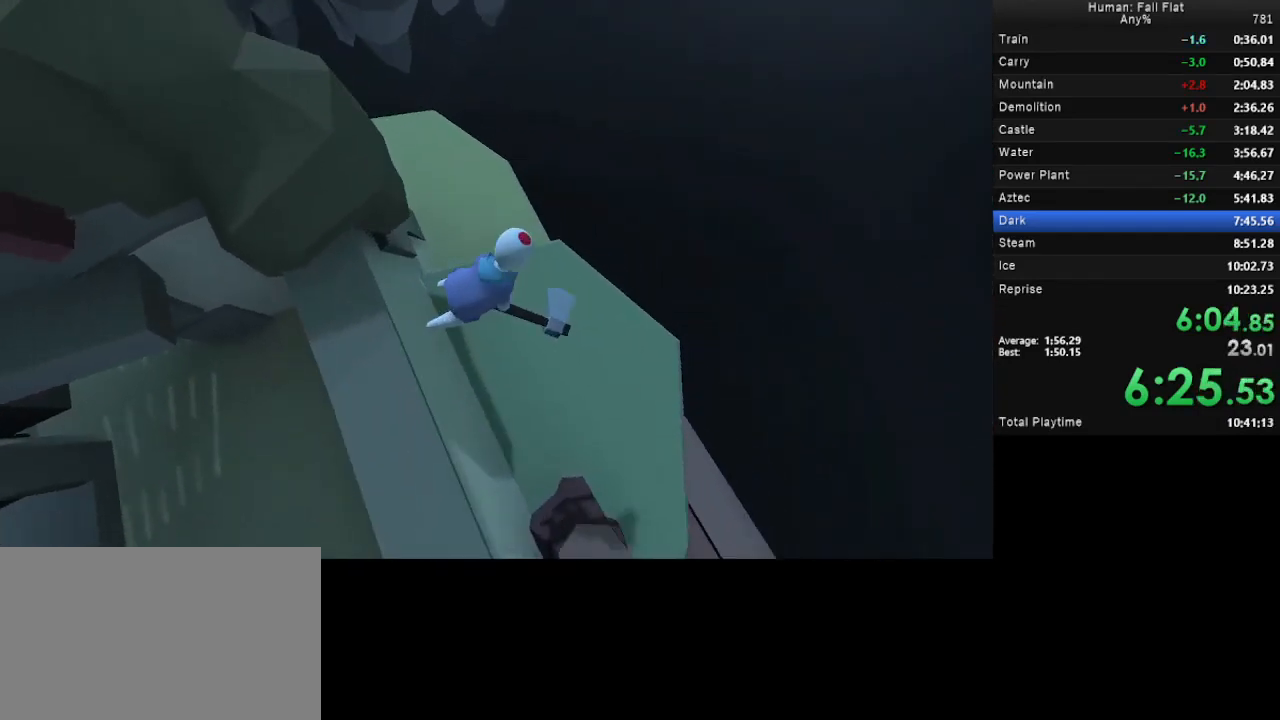
{"keys": ["a", "space", "w"], "mouse": ["left", "right"], "events": []}
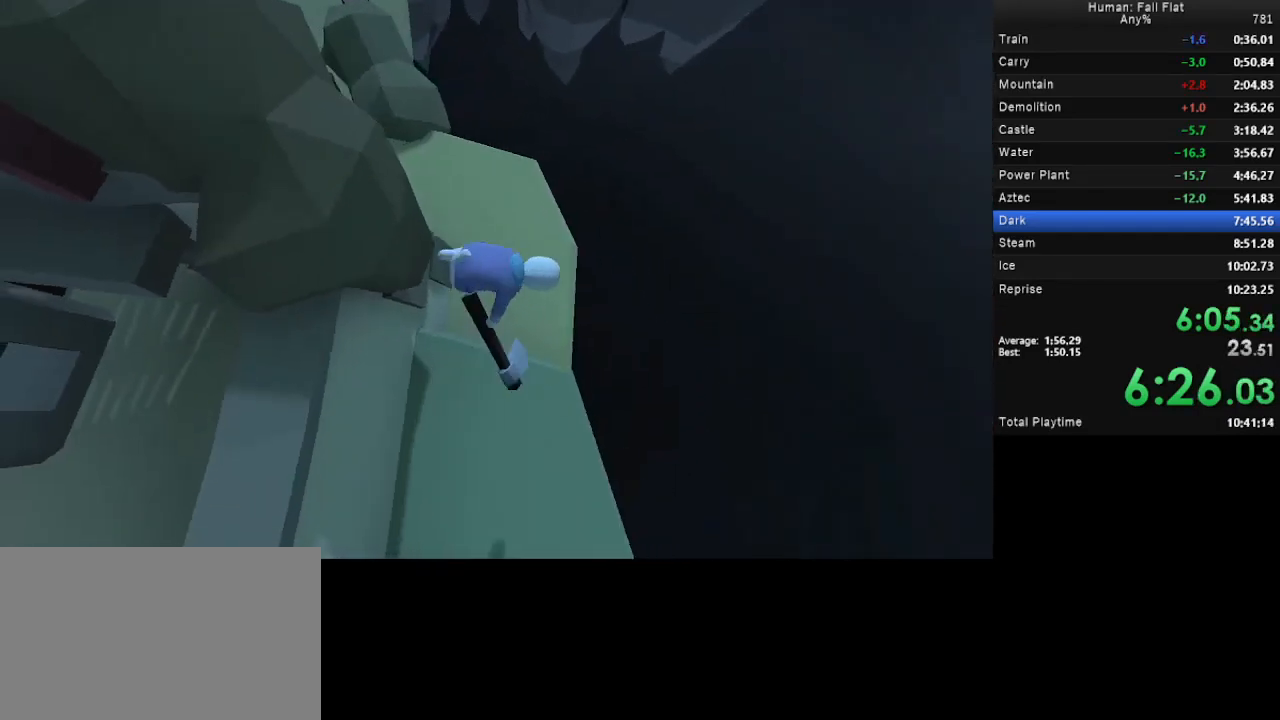
{"keys": ["space"], "mouse": ["left", "right"], "events": [[433, "a", "up"], [433, "w", "up"]]}
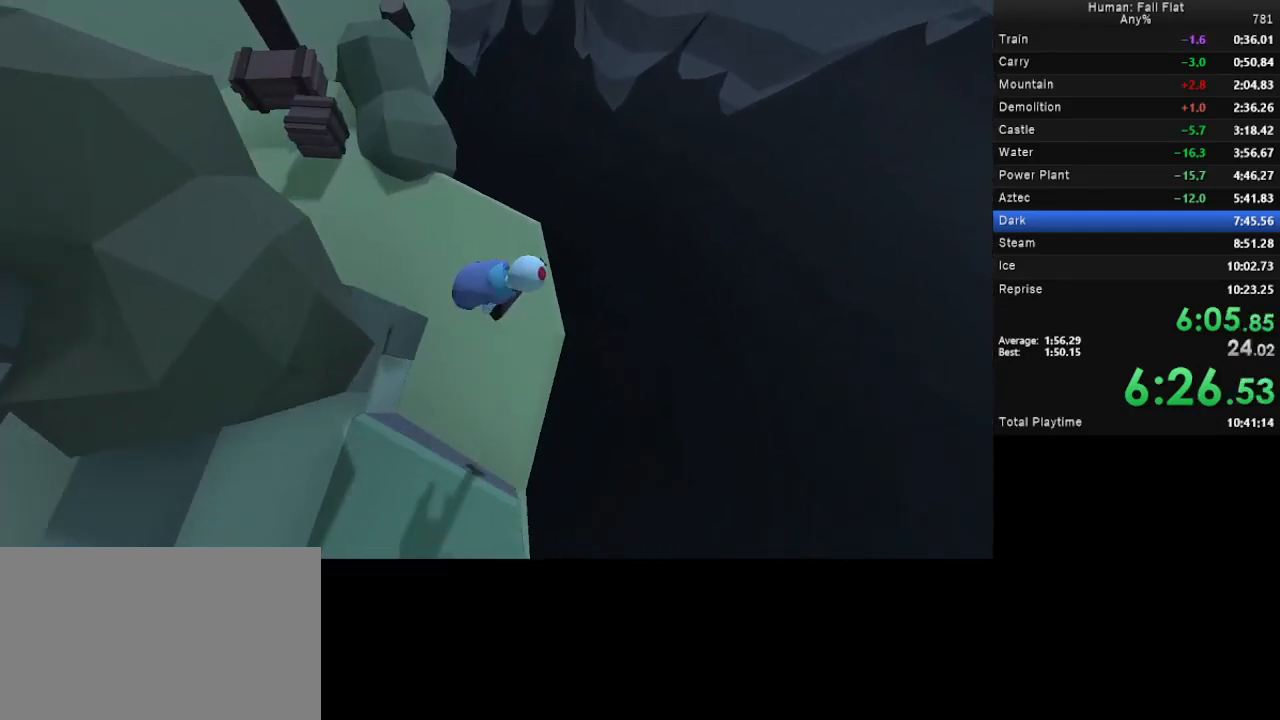
{"keys": ["a", "space", "w"], "mouse": ["left", "right"], "events": [[33, "a", "down"], [33, "w", "down"]]}